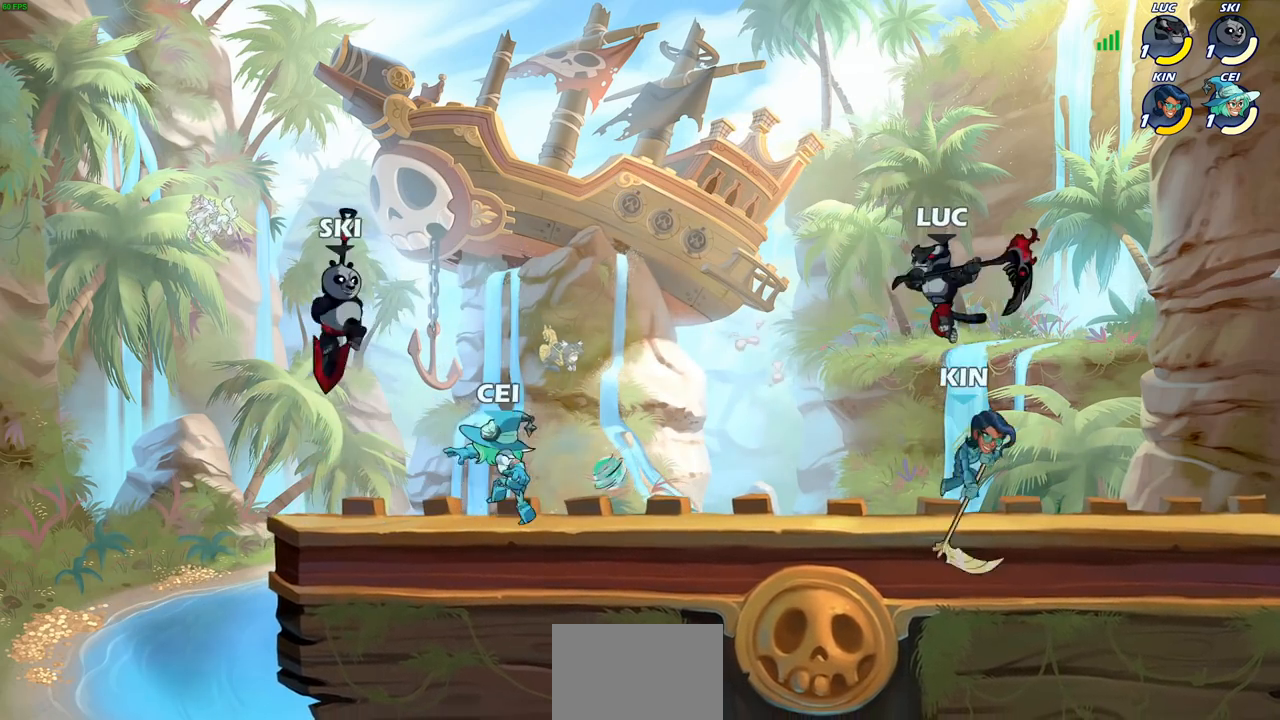
Gameplay with a controller (PlayStation layout); each line is a JSON object with the inputs held at the frame after it. "events" lists button and stick changes between this image and that frame as [ms after this image, input, new state], when the widget could be followed in between.
{"buttons": [], "left_stick": "left", "right_stick": "center", "events": [[250, "CROSS", "down"], [283, "left_stick", "up"], [367, "left_stick", "left"], [417, "CROSS", "up"]]}
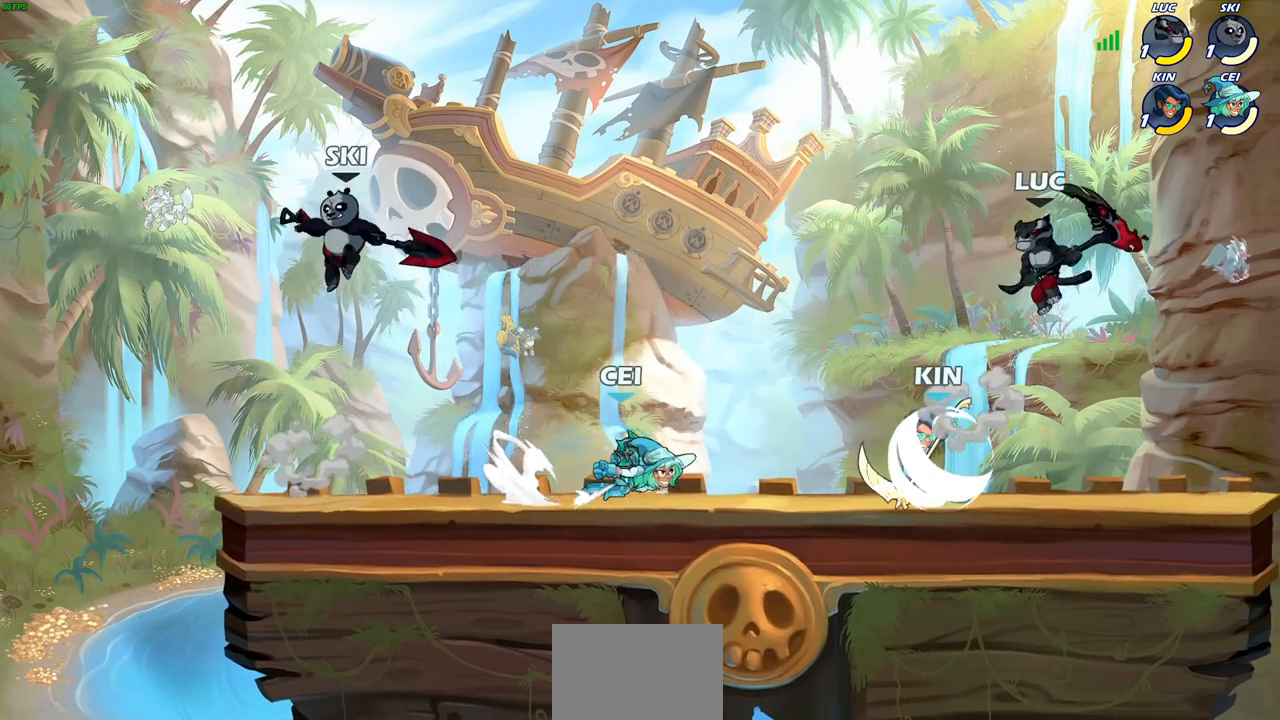
{"buttons": [], "left_stick": "left", "right_stick": "center", "events": [[17, "left_stick", "down-left"], [150, "SQUARE", "down"], [250, "SQUARE", "up"], [283, "left_stick", "left"]]}
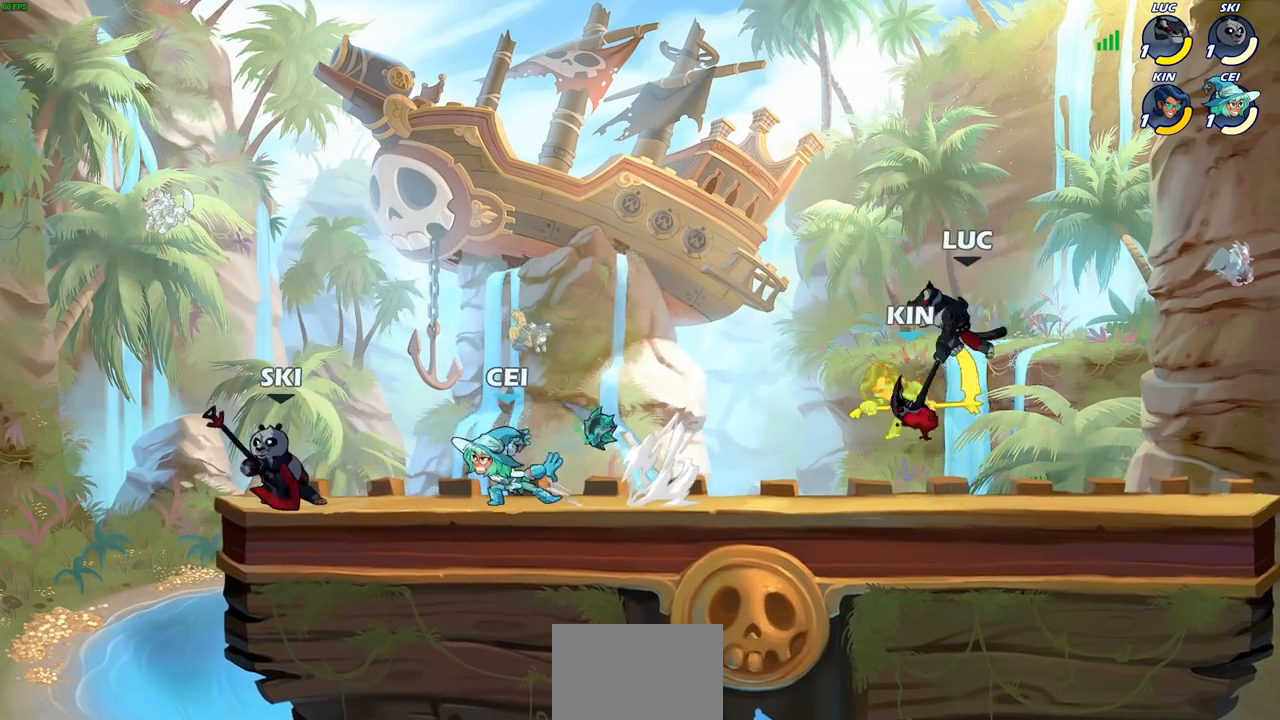
{"buttons": [], "left_stick": "right", "right_stick": "center", "events": [[117, "left_stick", "center"], [200, "left_stick", "right"]]}
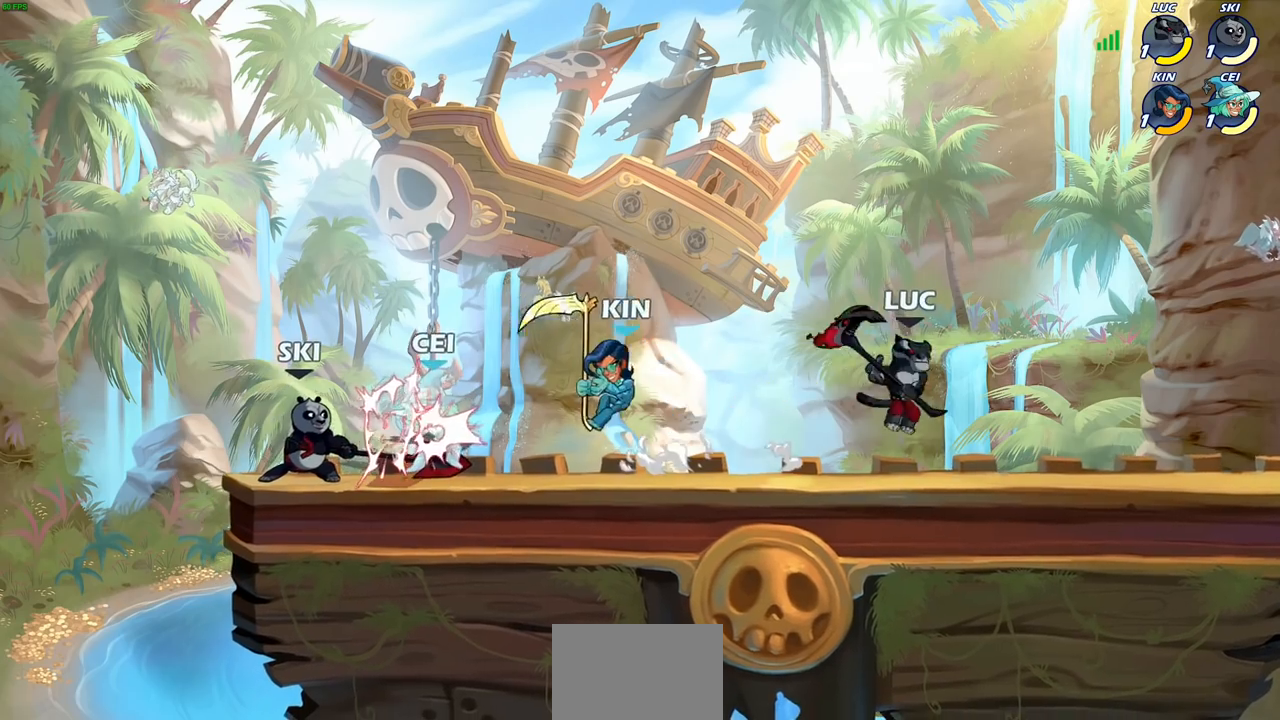
{"buttons": [], "left_stick": "center", "right_stick": "center", "events": [[133, "left_stick", "left"], [417, "left_stick", "center"]]}
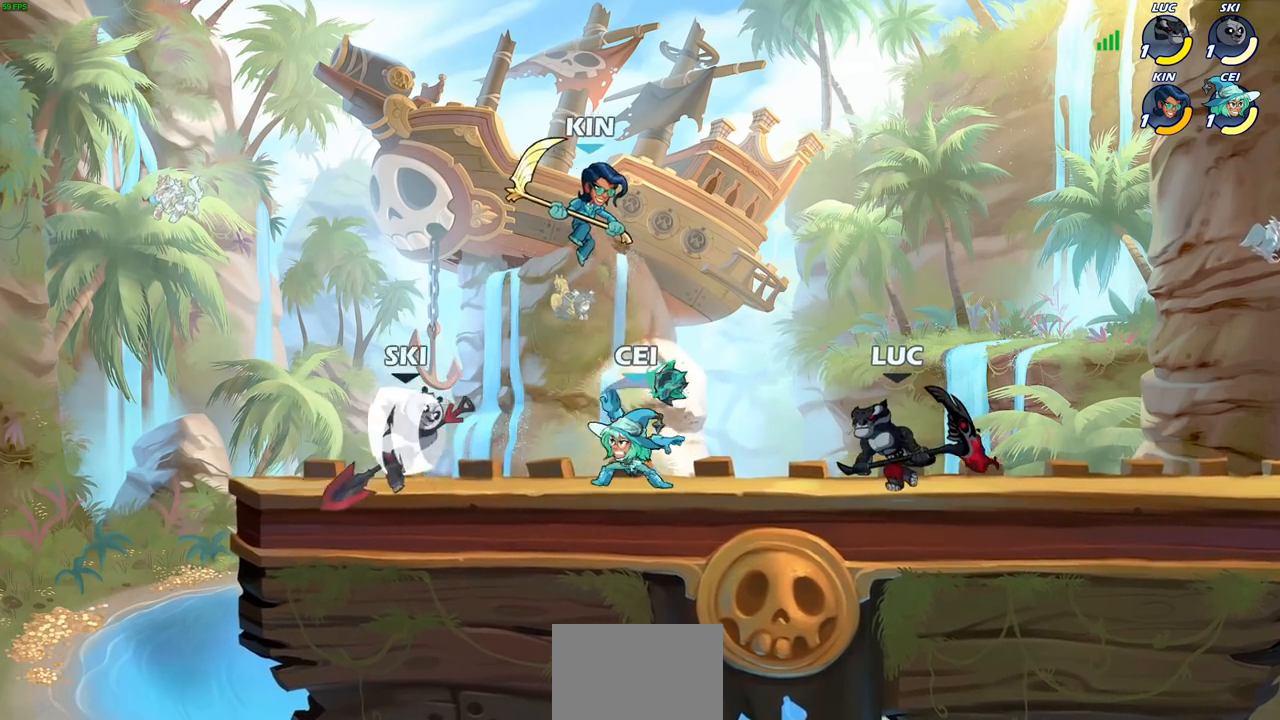
{"buttons": [], "left_stick": "center", "right_stick": "center", "events": [[167, "CIRCLE", "down"], [233, "CIRCLE", "up"]]}
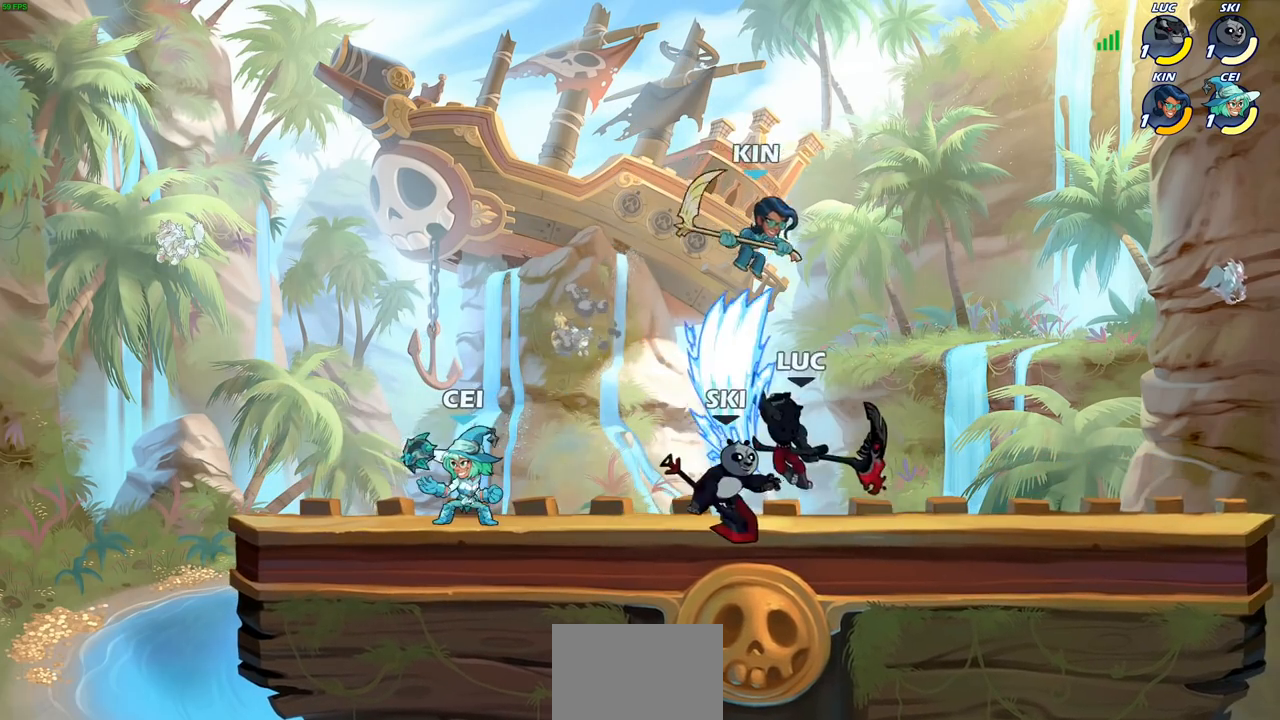
{"buttons": [], "left_stick": "center", "right_stick": "center", "events": []}
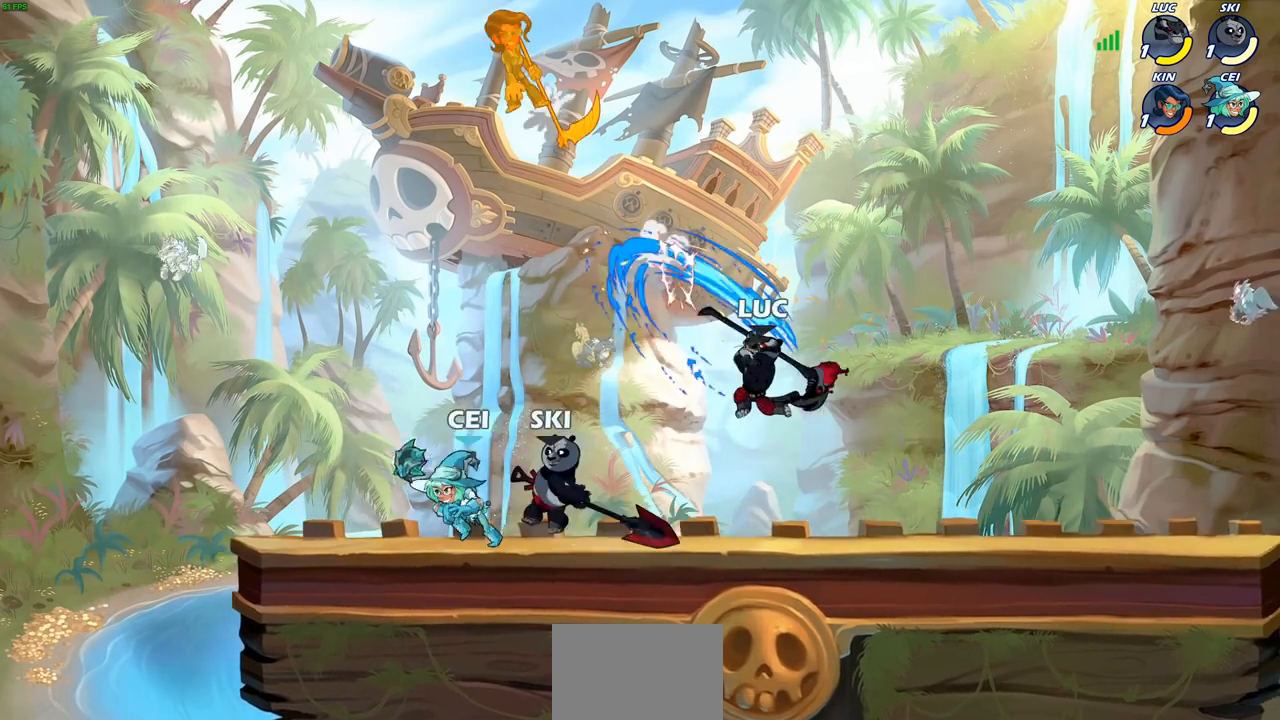
{"buttons": ["R2"], "left_stick": "up", "right_stick": "center", "events": [[17, "left_stick", "up"], [183, "R1", "down"], [183, "R2", "down"], [250, "R1", "up"]]}
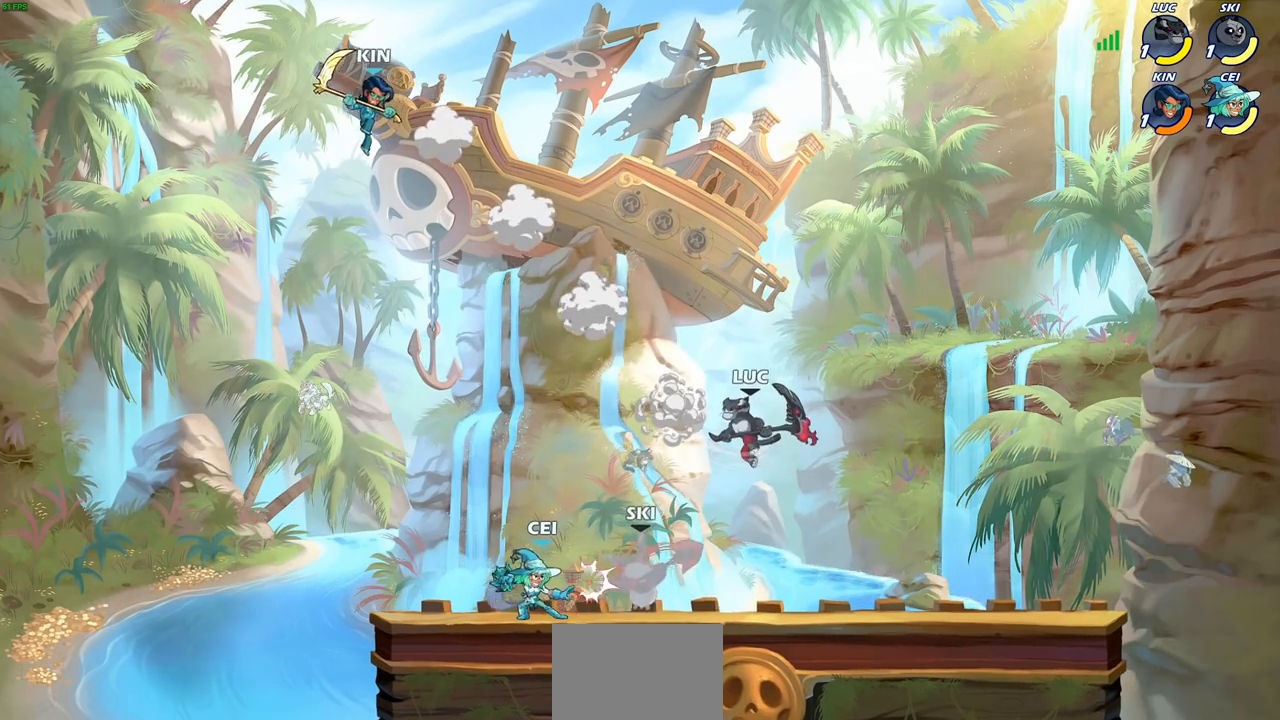
{"buttons": [], "left_stick": "down-left", "right_stick": "center", "events": [[133, "R2", "up"], [167, "left_stick", "up-left"], [333, "left_stick", "down-left"]]}
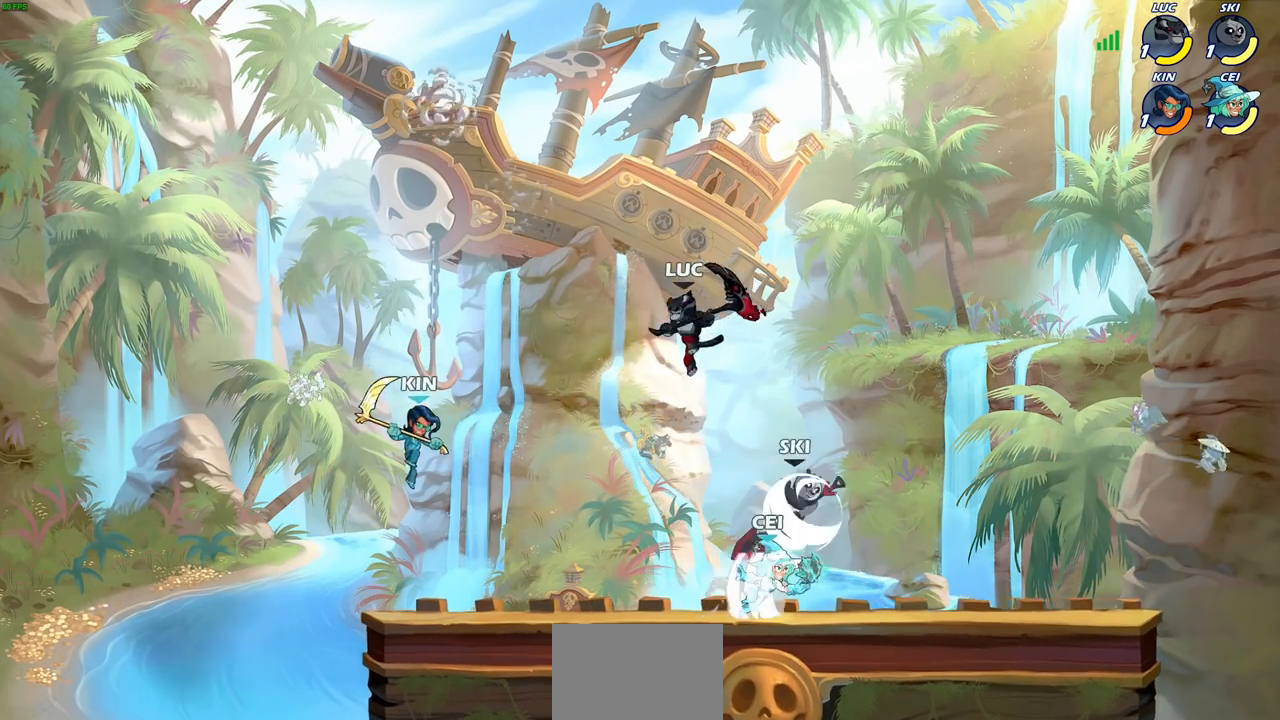
{"buttons": [], "left_stick": "up-right", "right_stick": "center", "events": [[33, "SQUARE", "down"], [100, "SQUARE", "up"], [133, "left_stick", "left"], [467, "left_stick", "up-right"]]}
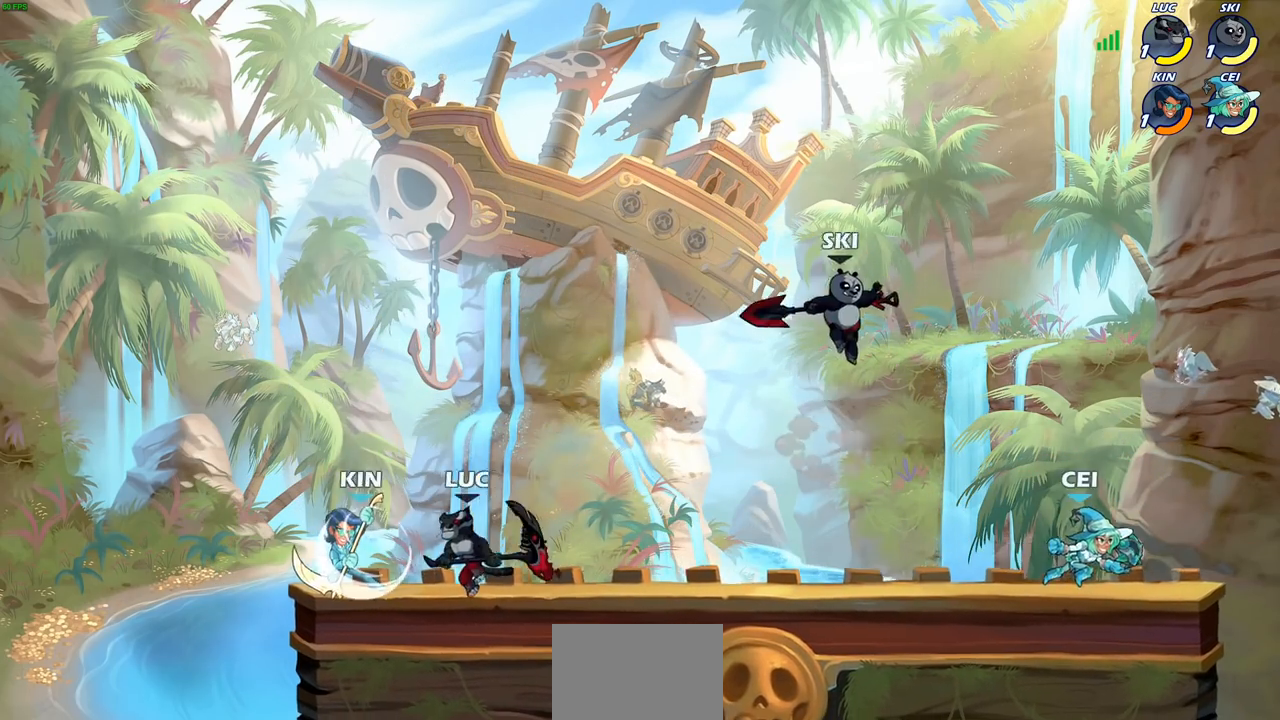
{"buttons": [], "left_stick": "down-left", "right_stick": "center", "events": [[50, "CROSS", "down"], [200, "CROSS", "up"], [433, "left_stick", "down-right"], [483, "left_stick", "down-left"]]}
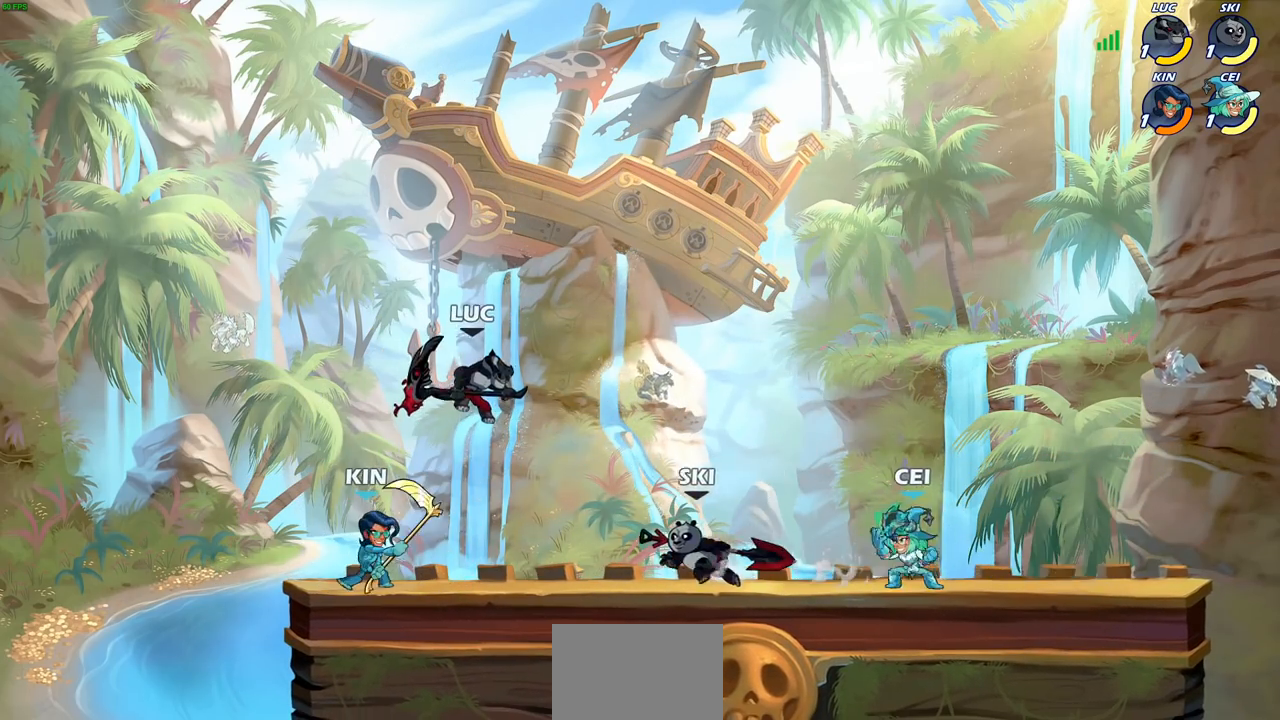
{"buttons": ["SQUARE"], "left_stick": "down-left", "right_stick": "center", "events": [[67, "CROSS", "down"], [67, "R2", "down"], [67, "left_stick", "up-right"], [133, "R1", "down"], [267, "R1", "up"], [317, "CROSS", "up"], [333, "left_stick", "center"], [350, "R2", "up"], [450, "left_stick", "down-left"], [500, "SQUARE", "down"]]}
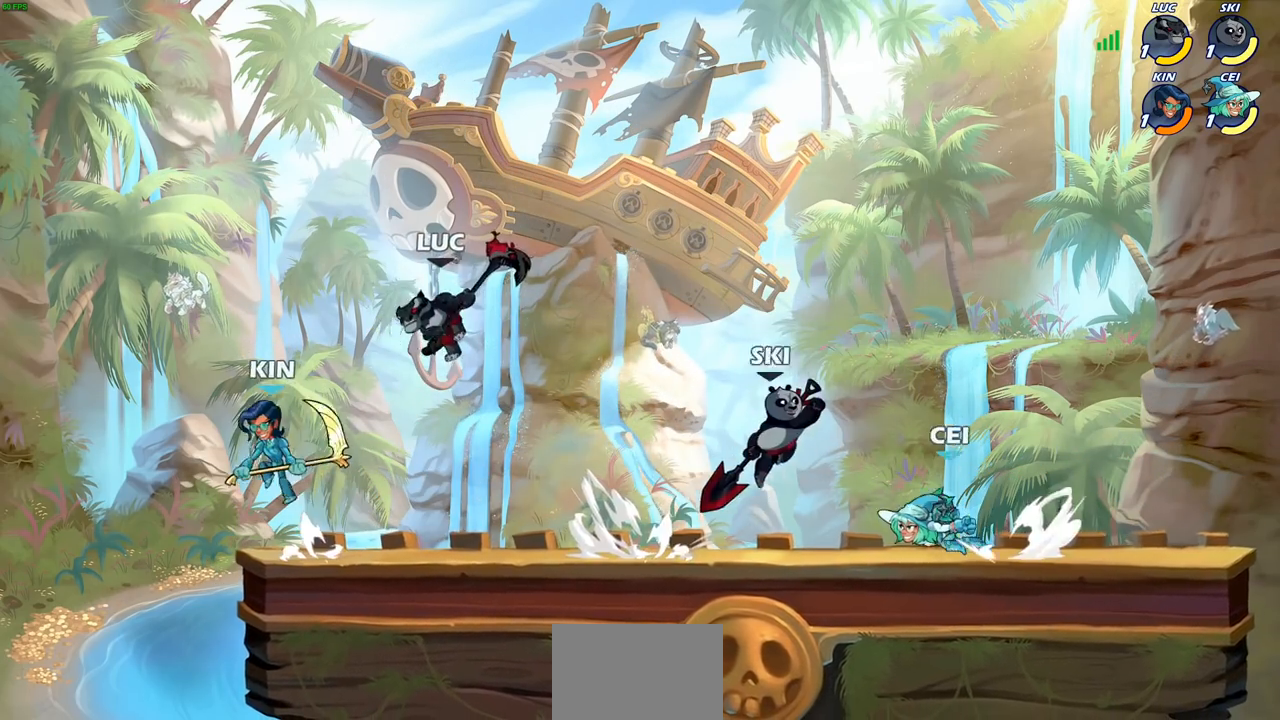
{"buttons": [], "left_stick": "right", "right_stick": "center", "events": [[117, "SQUARE", "up"], [217, "left_stick", "left"], [417, "left_stick", "center"], [483, "left_stick", "right"]]}
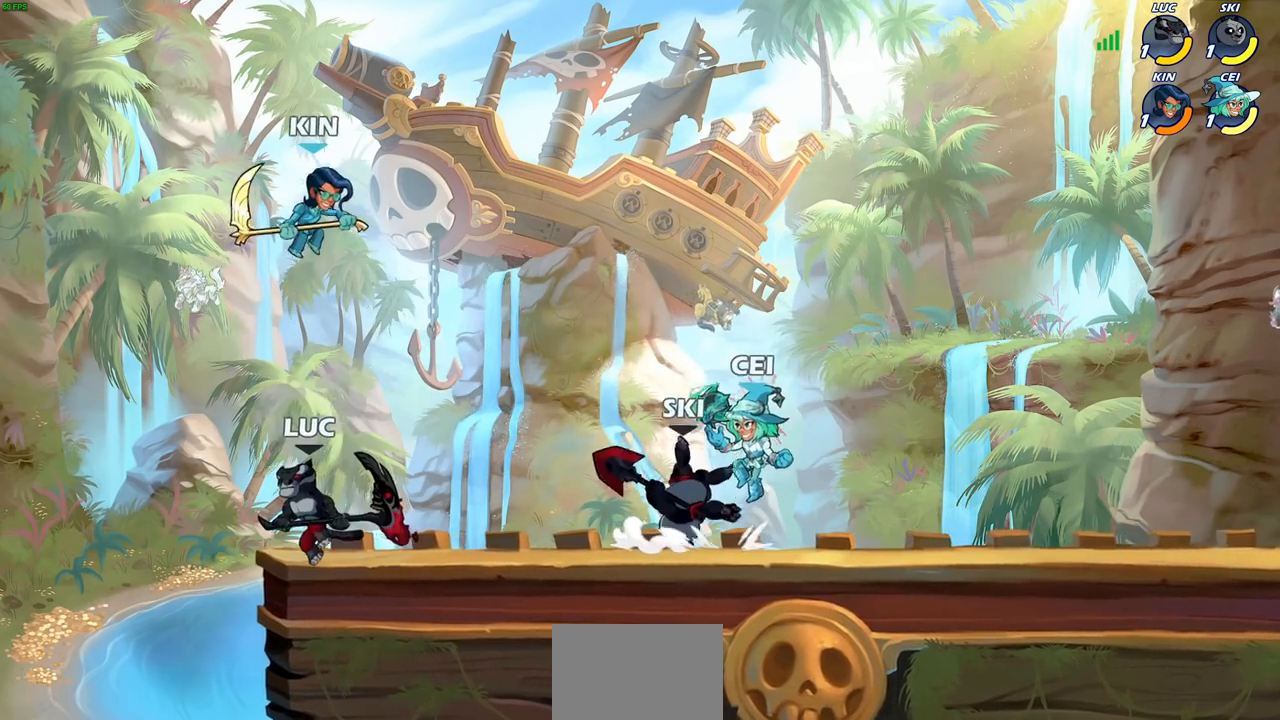
{"buttons": [], "left_stick": "center", "right_stick": "center", "events": [[50, "left_stick", "up-right"], [83, "CROSS", "down"], [167, "R2", "down"], [283, "left_stick", "up-left"], [367, "CROSS", "up"], [383, "R2", "up"], [433, "left_stick", "center"]]}
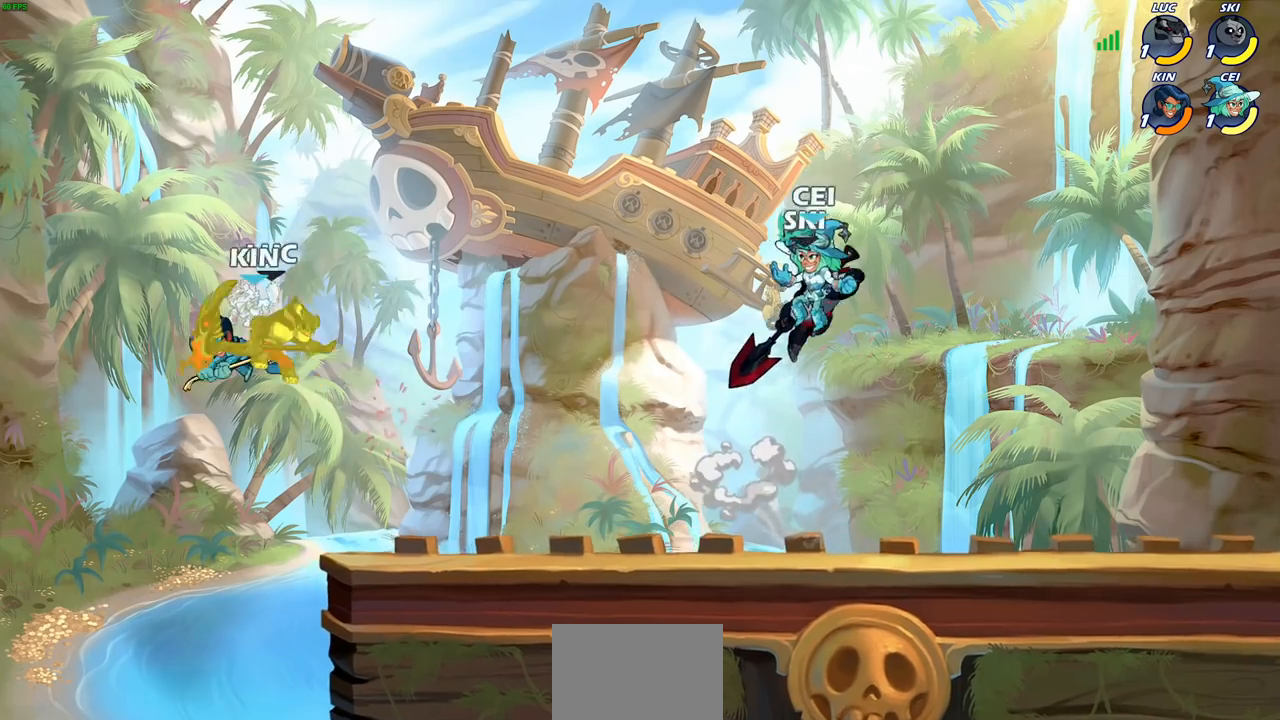
{"buttons": ["R2"], "left_stick": "up-right", "right_stick": "center", "events": [[250, "left_stick", "up-right"], [317, "CROSS", "down"], [367, "left_stick", "up-left"], [450, "R2", "down"], [500, "CROSS", "up"], [500, "left_stick", "up-right"]]}
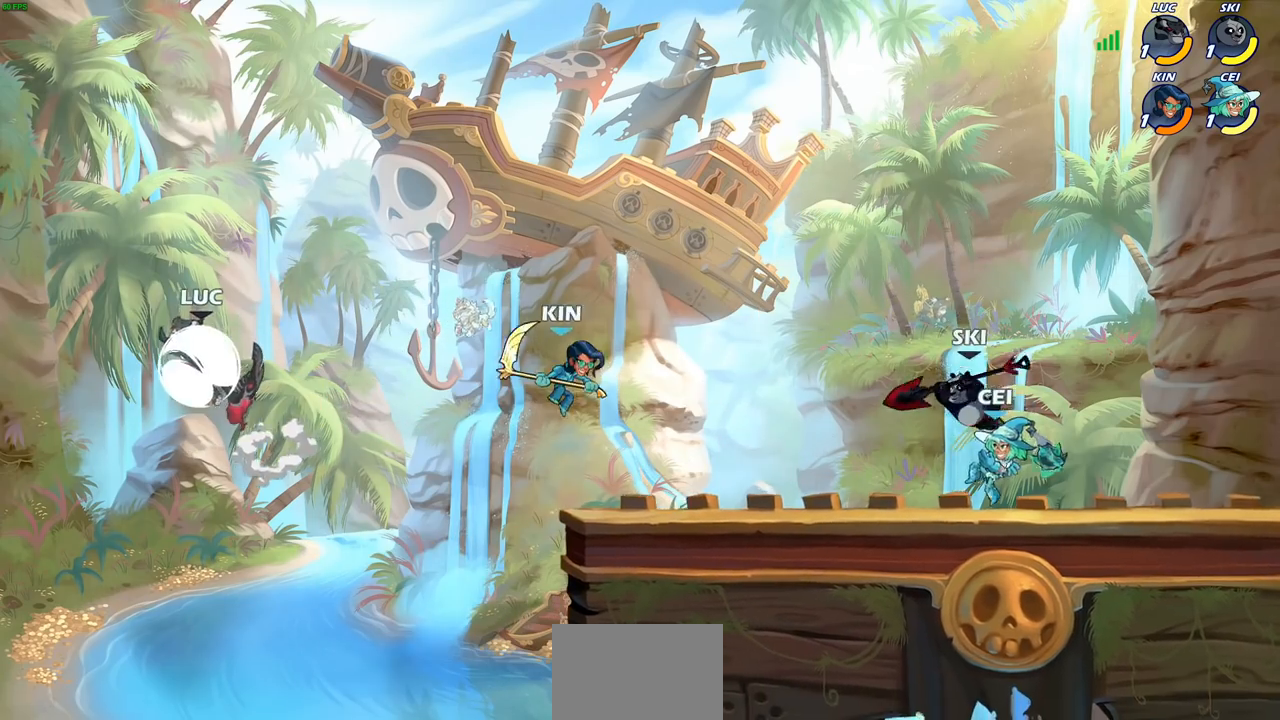
{"buttons": [], "left_stick": "right", "right_stick": "center", "events": [[33, "R2", "up"], [117, "left_stick", "right"]]}
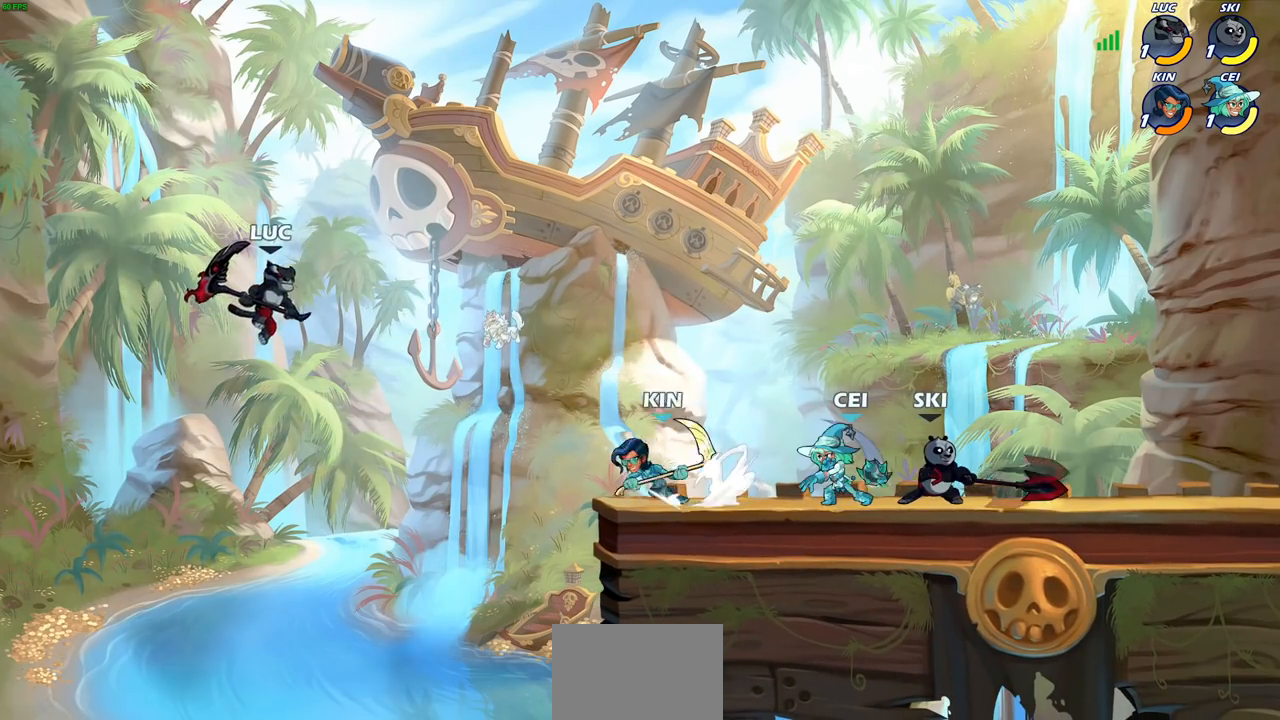
{"buttons": [], "left_stick": "center", "right_stick": "center", "events": [[117, "CIRCLE", "down"], [150, "left_stick", "up-right"], [200, "CIRCLE", "up"], [250, "left_stick", "center"]]}
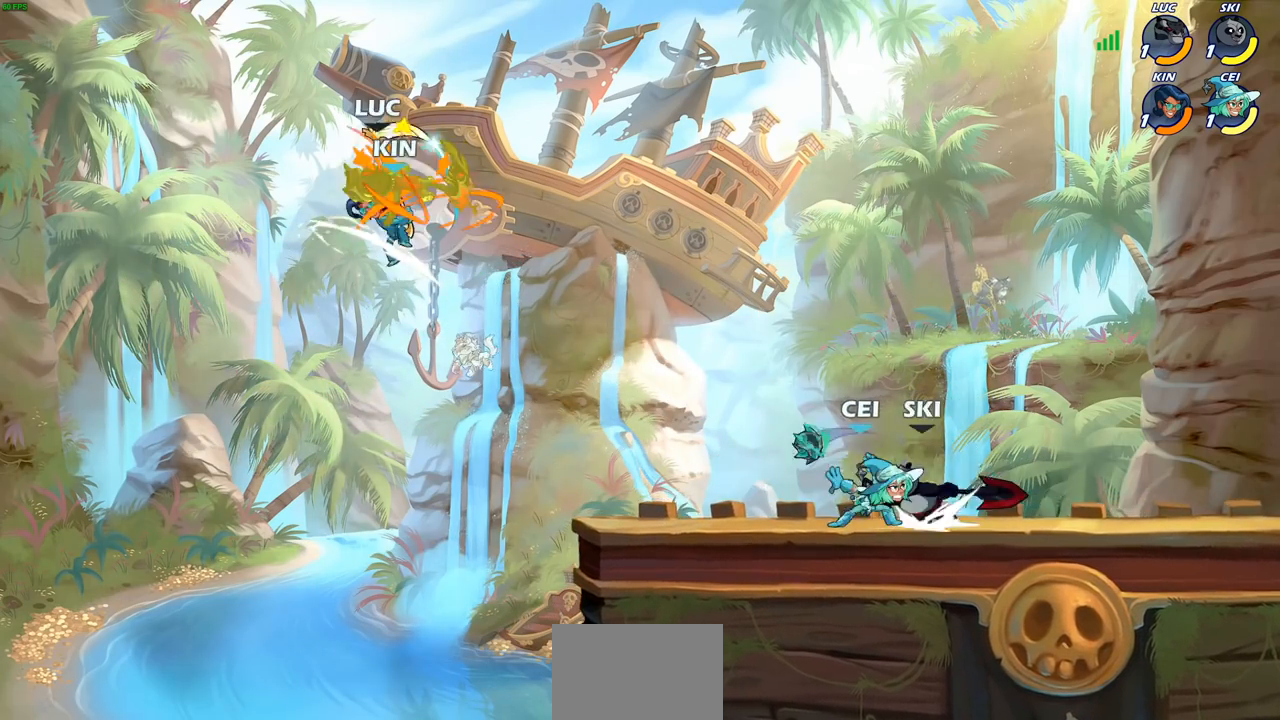
{"buttons": [], "left_stick": "right", "right_stick": "center", "events": [[150, "left_stick", "right"]]}
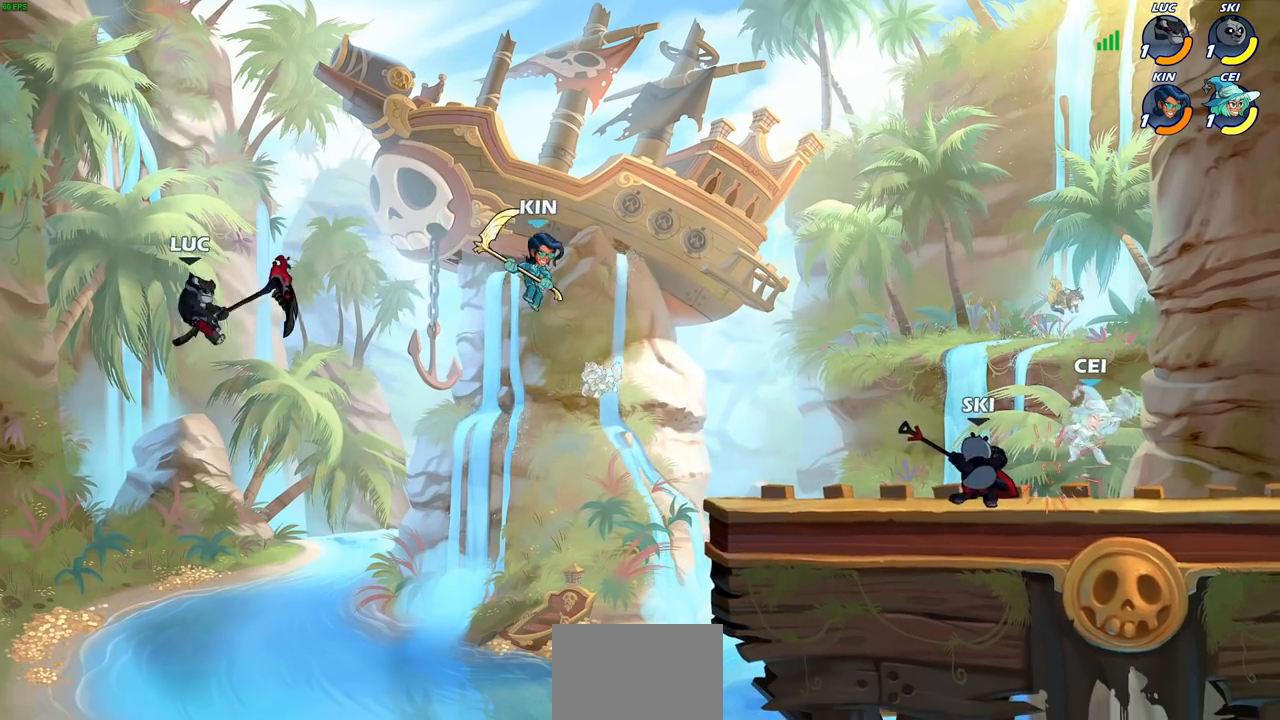
{"buttons": [], "left_stick": "right", "right_stick": "center", "events": []}
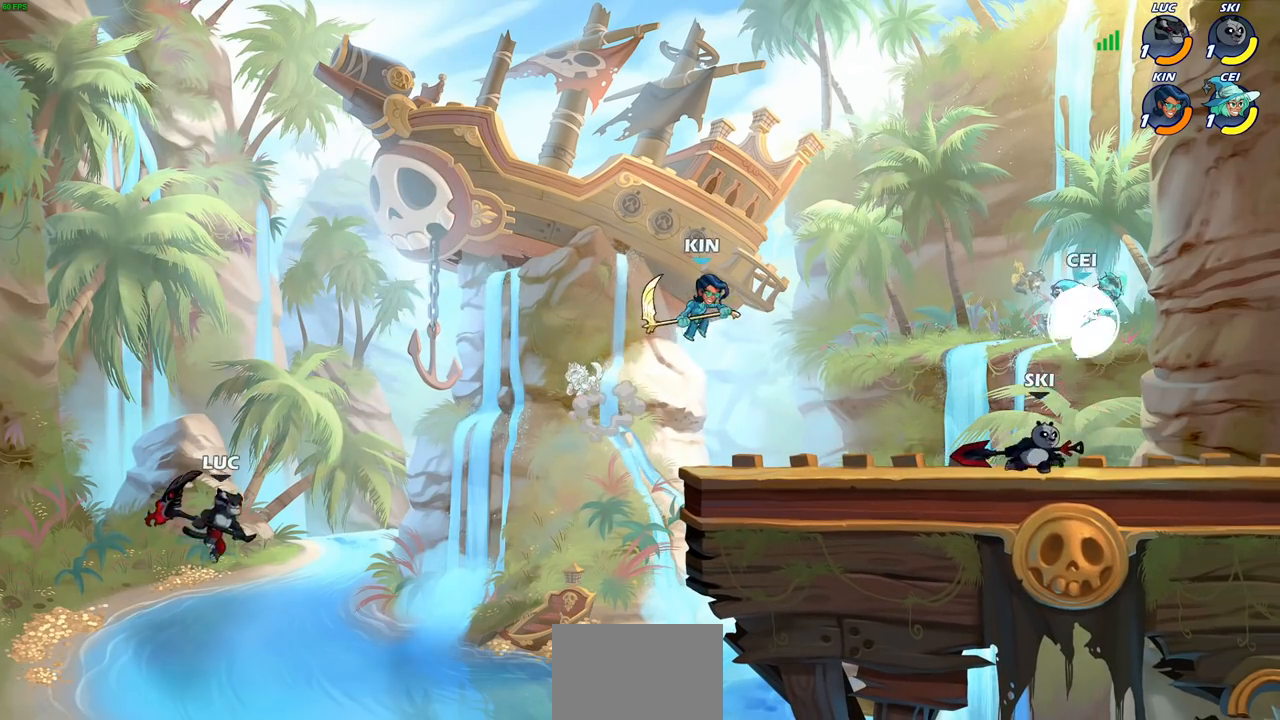
{"buttons": [], "left_stick": "up-right", "right_stick": "center", "events": [[117, "CROSS", "down"], [183, "left_stick", "up-right"], [350, "CROSS", "up"]]}
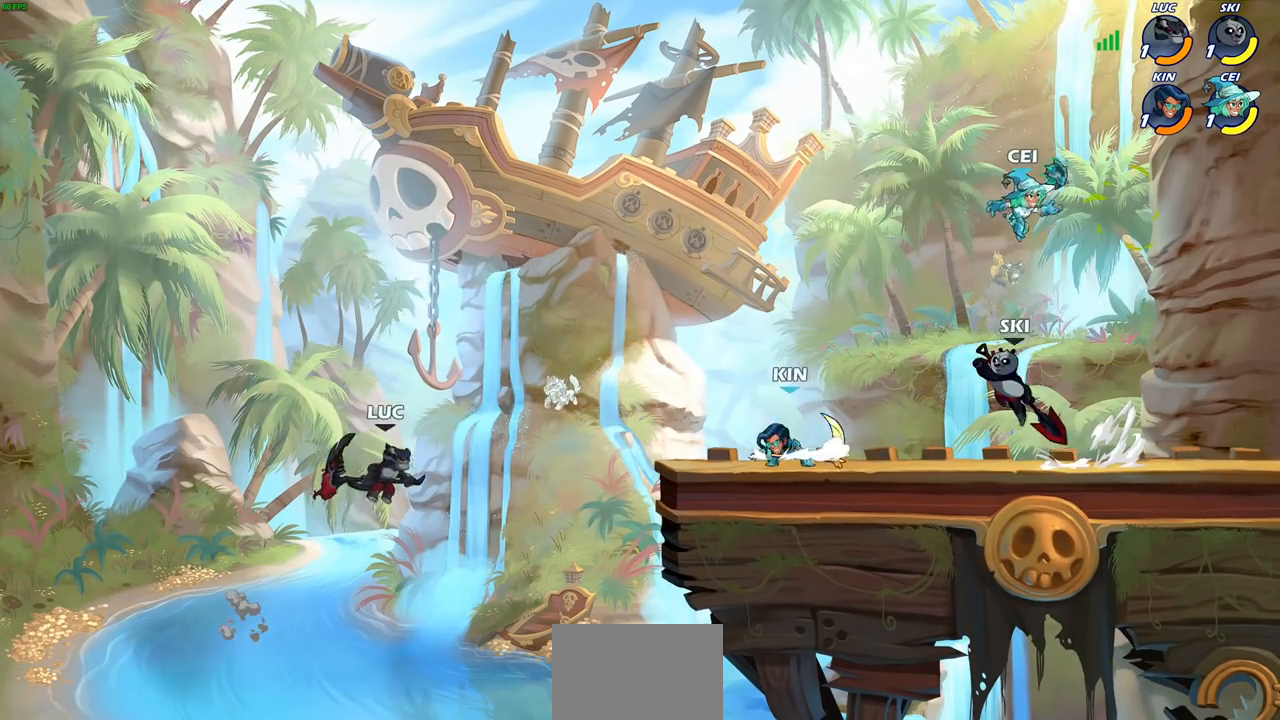
{"buttons": ["R2"], "left_stick": "right", "right_stick": "center", "events": [[50, "left_stick", "down-right"], [167, "left_stick", "right"], [400, "R2", "down"]]}
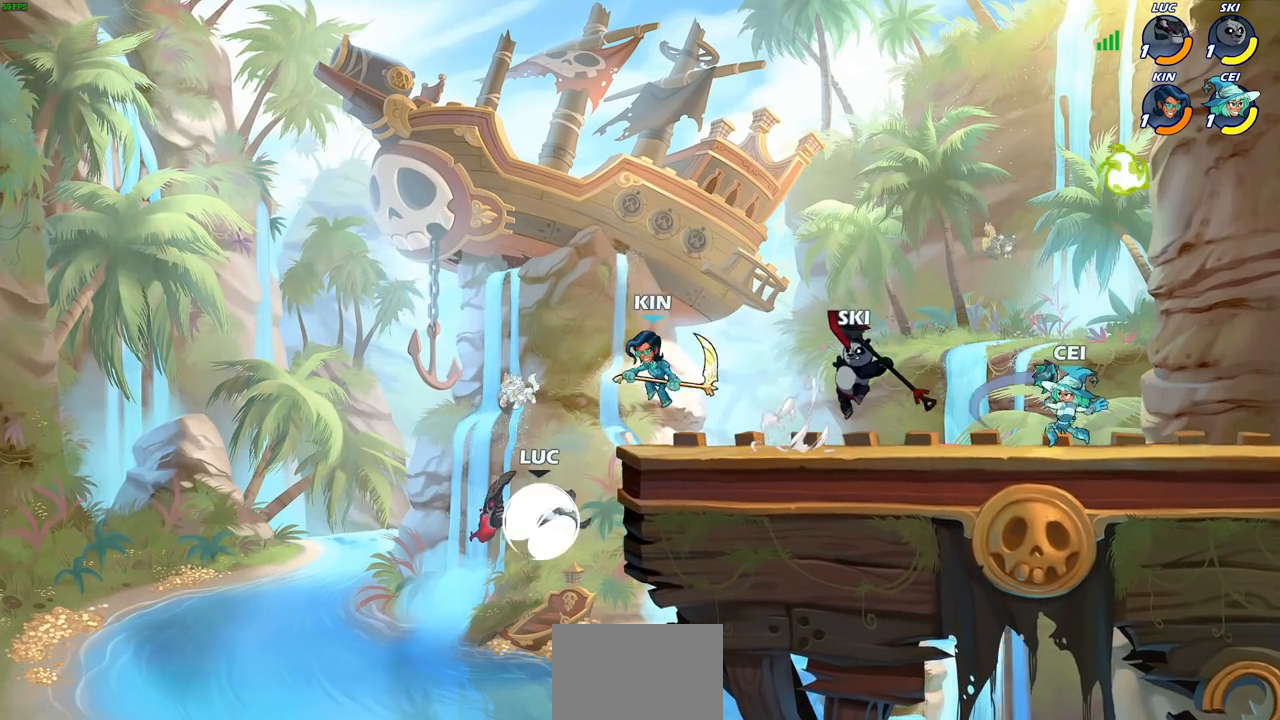
{"buttons": [], "left_stick": "left", "right_stick": "center", "events": [[150, "R2", "up"], [150, "left_stick", "left"], [250, "left_stick", "down-left"], [450, "left_stick", "left"]]}
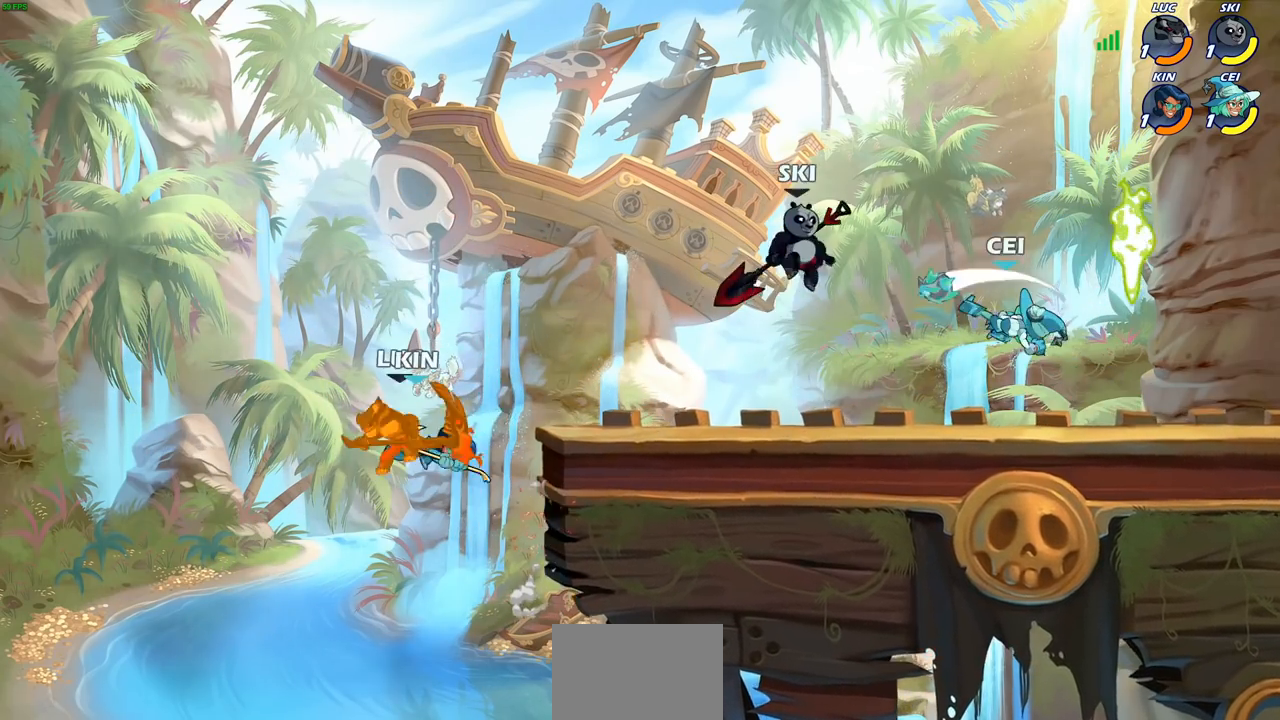
{"buttons": ["CIRCLE"], "left_stick": "left", "right_stick": "center", "events": [[33, "left_stick", "up-left"], [83, "left_stick", "up-right"], [283, "left_stick", "left"], [433, "CIRCLE", "down"]]}
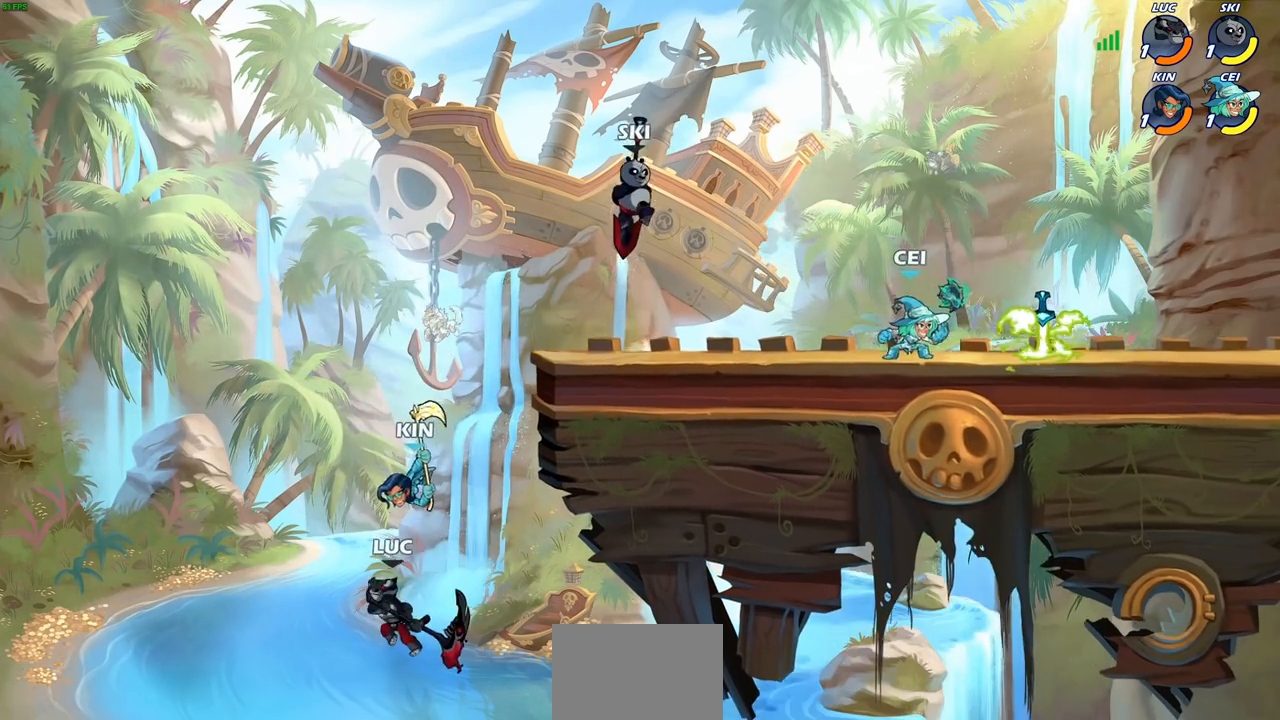
{"buttons": [], "left_stick": "right", "right_stick": "center", "events": [[17, "CIRCLE", "up"], [100, "left_stick", "center"], [333, "left_stick", "up-right"], [383, "left_stick", "right"]]}
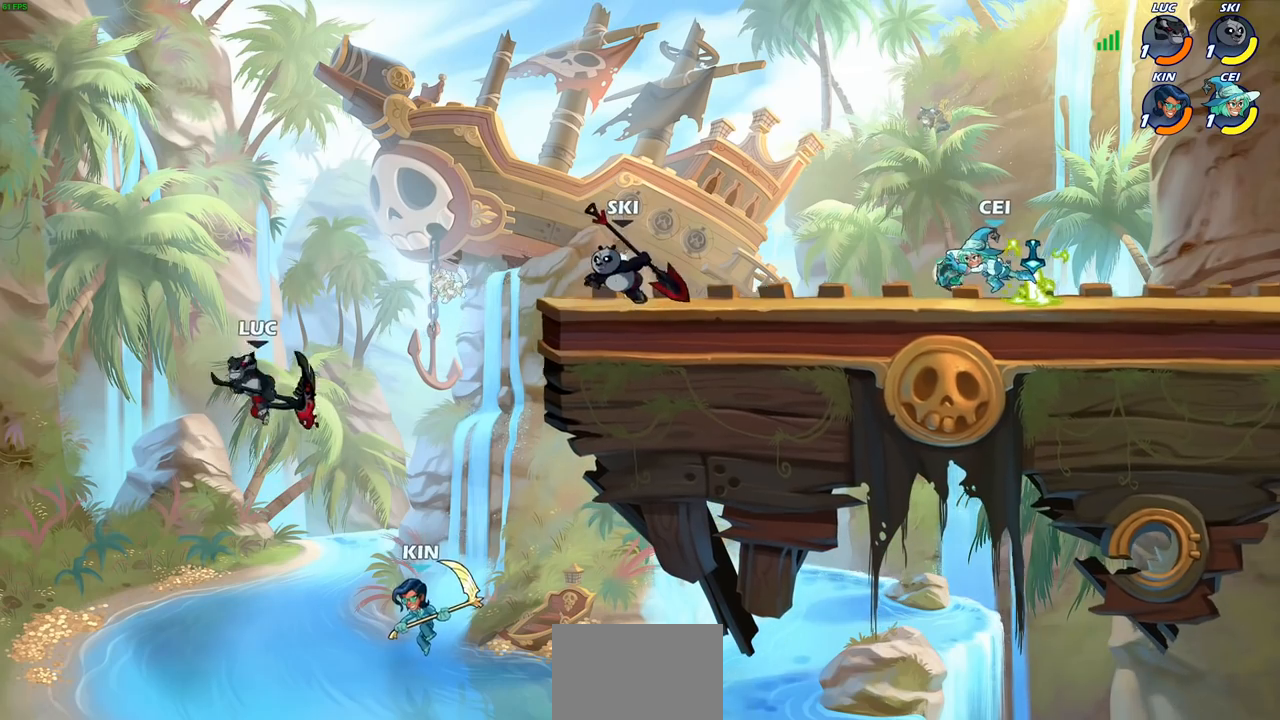
{"buttons": ["CROSS"], "left_stick": "up-right", "right_stick": "center", "events": [[150, "CROSS", "down"], [333, "CROSS", "up"], [350, "left_stick", "up-right"], [417, "CROSS", "down"]]}
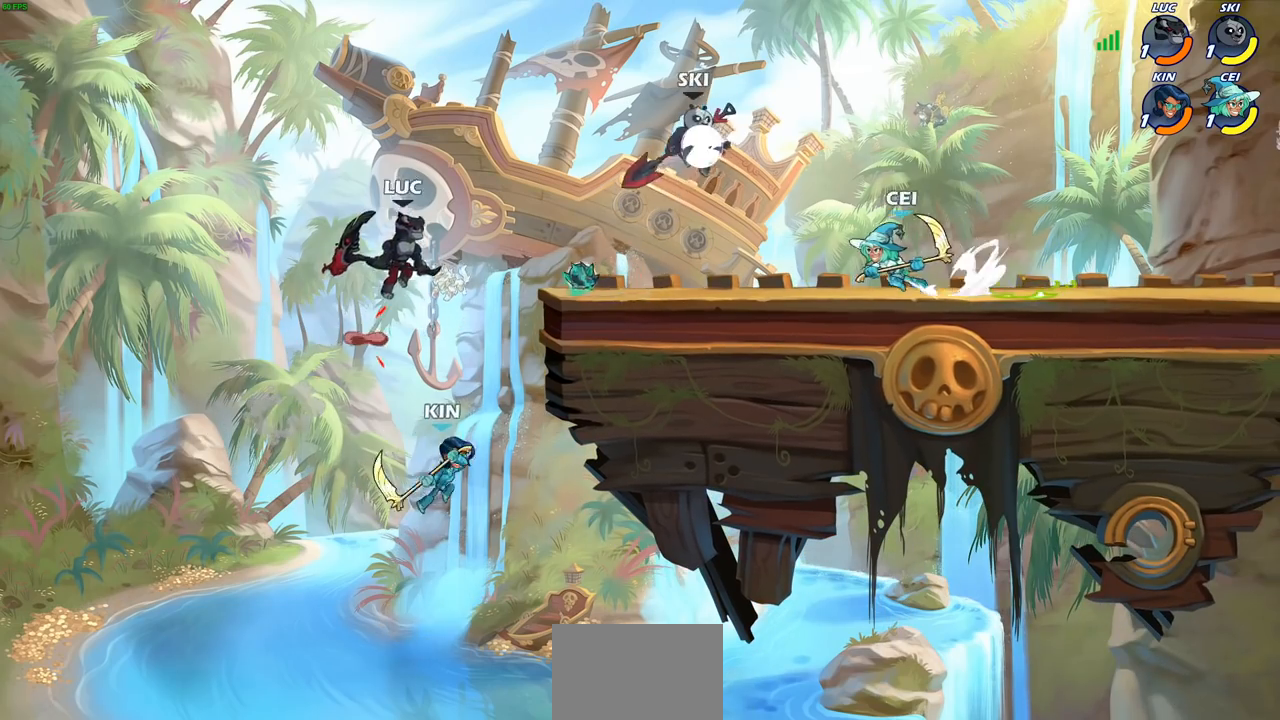
{"buttons": ["SQUARE"], "left_stick": "down-right", "right_stick": "center", "events": [[17, "left_stick", "center"], [250, "CROSS", "up"], [383, "left_stick", "down"], [450, "SQUARE", "down"], [483, "left_stick", "down-right"]]}
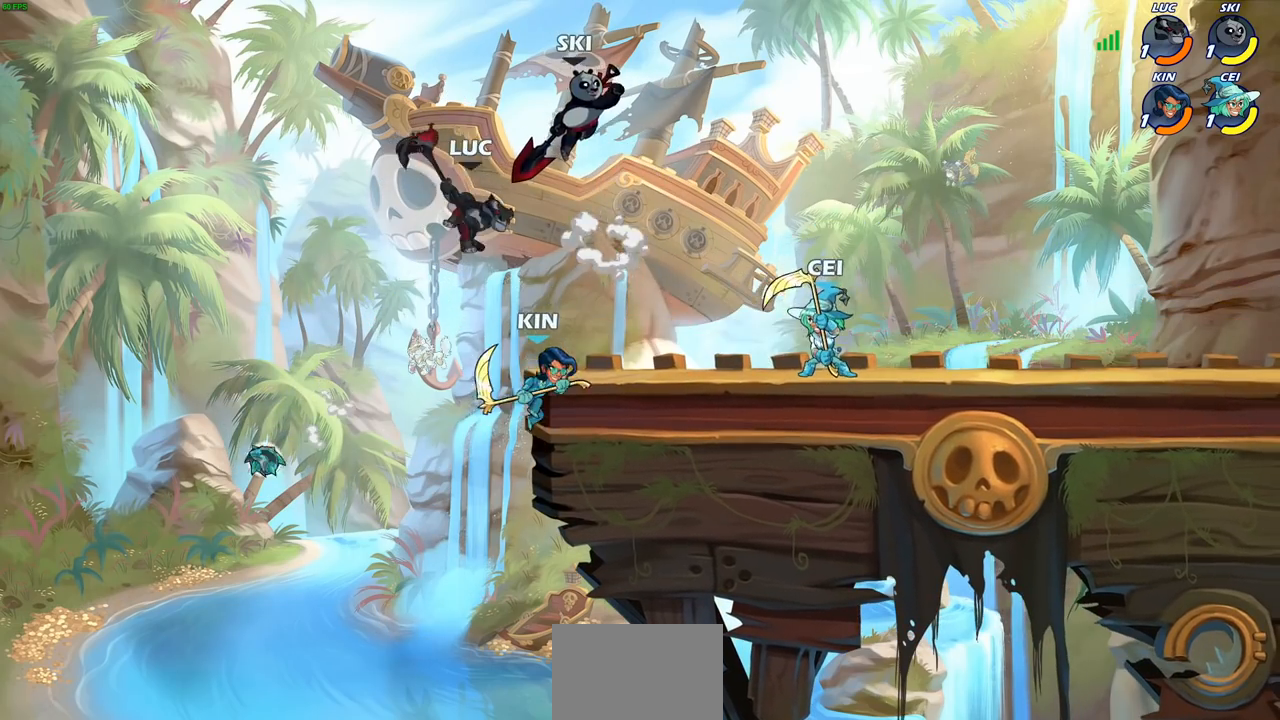
{"buttons": ["CROSS"], "left_stick": "up-right", "right_stick": "center", "events": [[67, "SQUARE", "up"], [100, "left_stick", "right"], [500, "CROSS", "down"], [500, "left_stick", "up-right"]]}
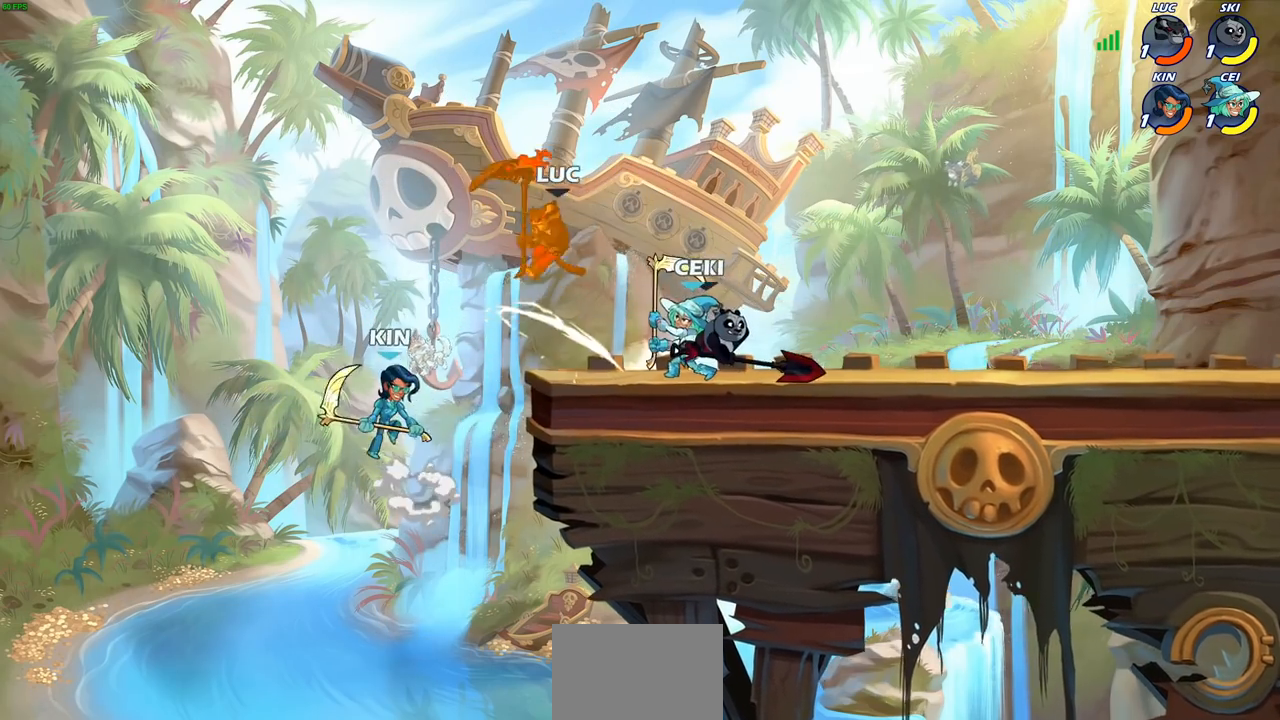
{"buttons": [], "left_stick": "right", "right_stick": "center", "events": [[117, "CROSS", "up"], [217, "CROSS", "down"], [217, "R2", "down"], [450, "CROSS", "up"], [467, "R2", "up"], [467, "left_stick", "right"]]}
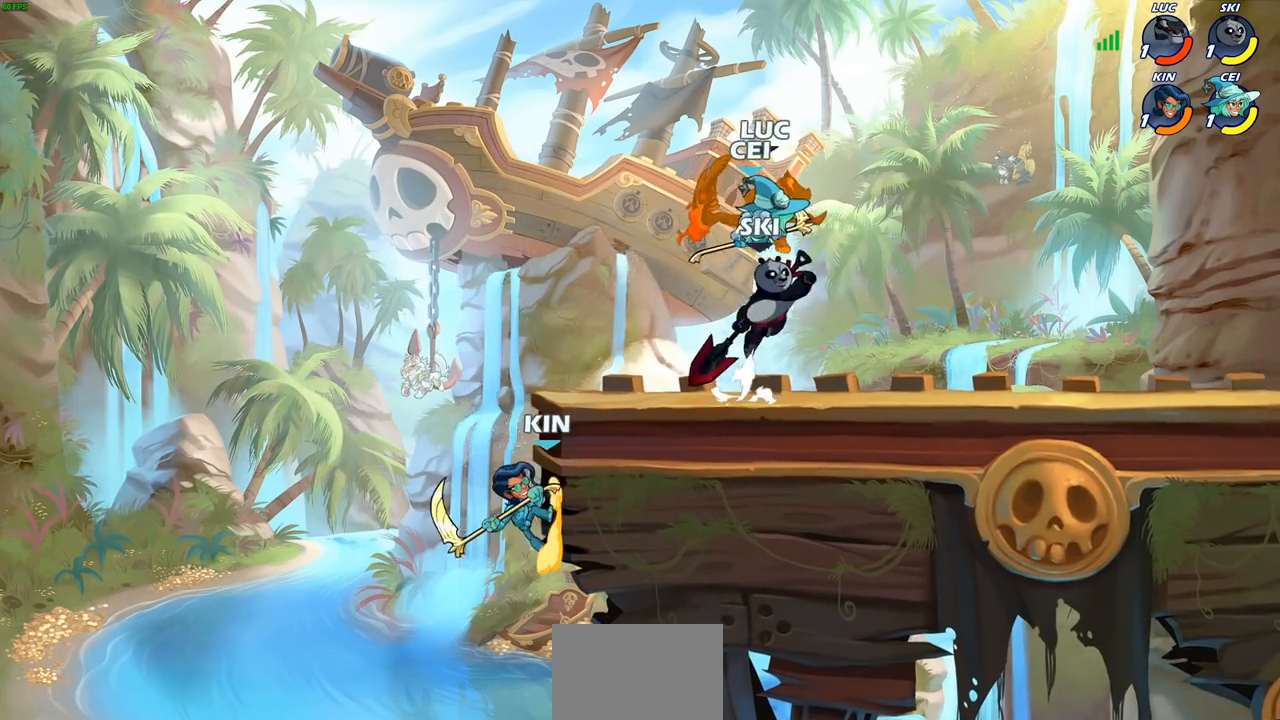
{"buttons": [], "left_stick": "right", "right_stick": "center", "events": [[83, "left_stick", "center"], [100, "CROSS", "down"], [167, "CROSS", "up"], [333, "left_stick", "right"]]}
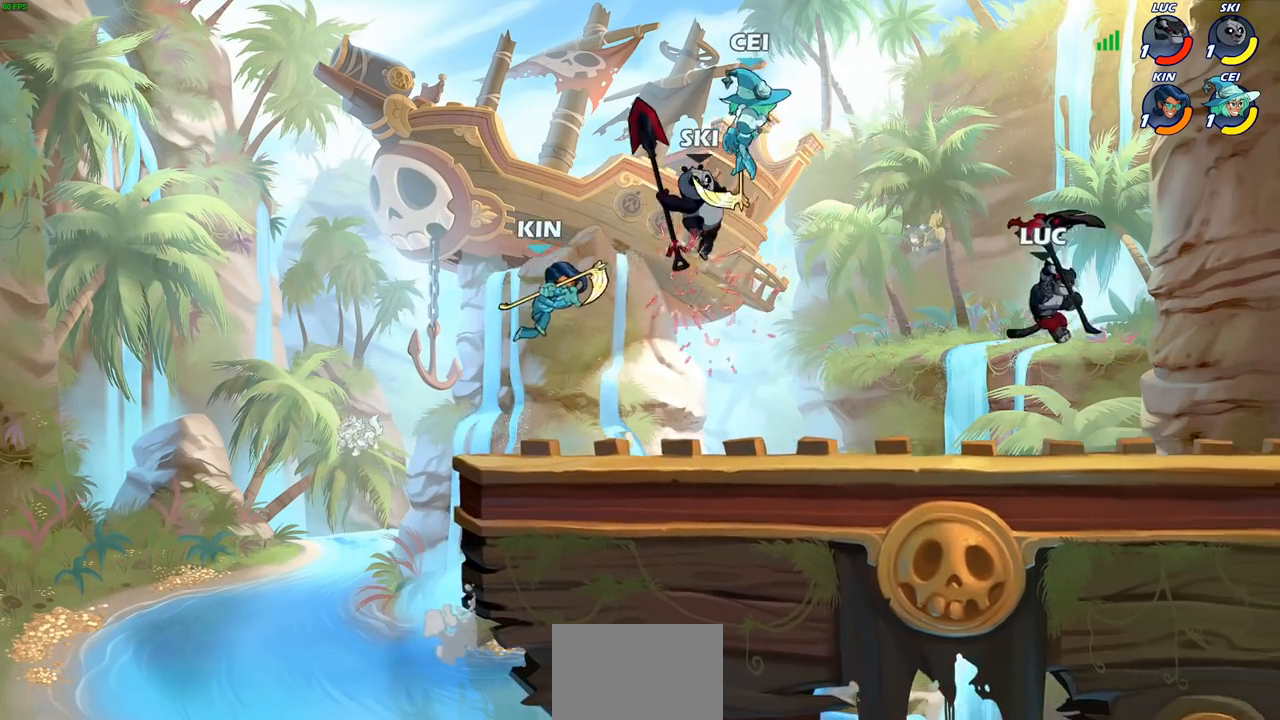
{"buttons": [], "left_stick": "center", "right_stick": "center", "events": [[133, "left_stick", "down-left"], [183, "left_stick", "left"], [250, "CIRCLE", "down"], [333, "CIRCLE", "up"], [350, "left_stick", "center"]]}